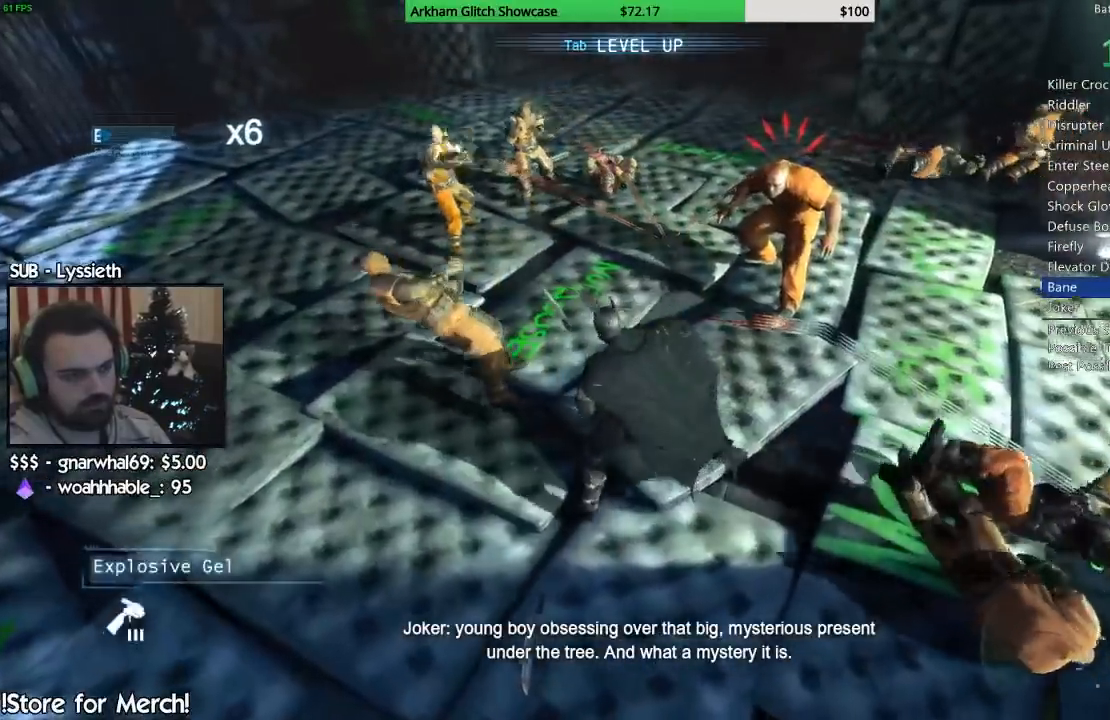
Gameplay with a controller (PlayStation layout); each line is a JSON object with the inputs held at the frame after it (dt_ms = milliseconds from this image to that frame). "events" lists button and stick changes between this image and that frame as [ms after this image, input, new state], when the widget could be followed in between. Not read: L1 R1.
{"dt_ms": 500, "buttons": [], "left_stick": "left", "right_stick": "center"}
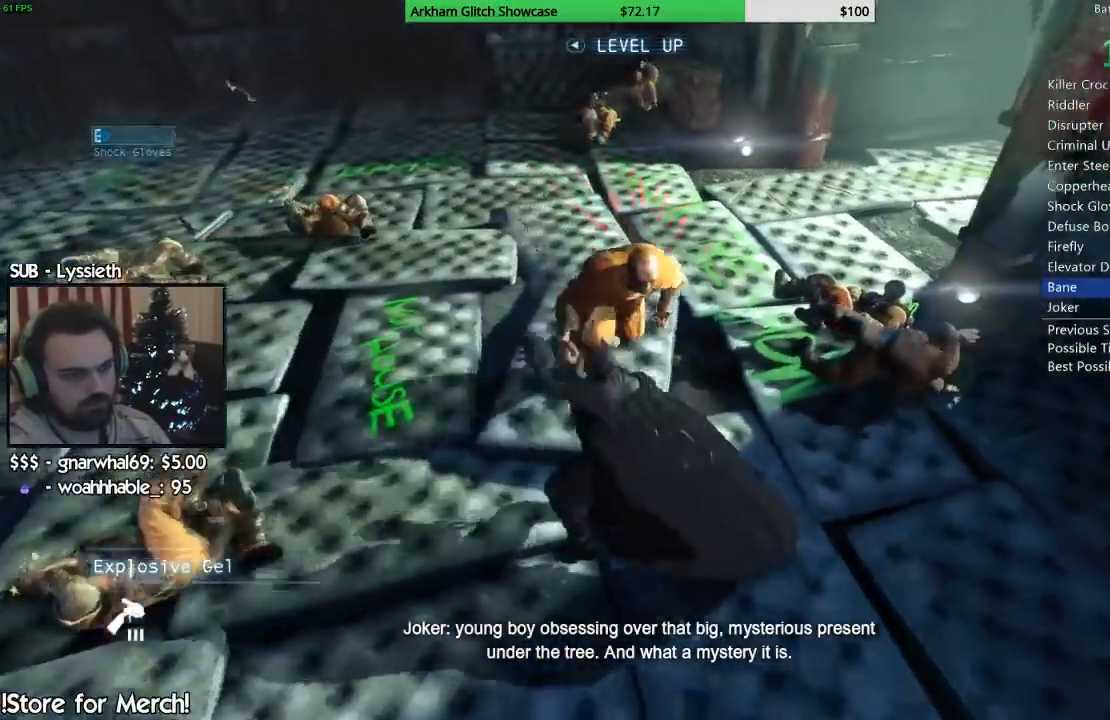
{"dt_ms": 500, "buttons": [], "left_stick": "left", "right_stick": "right"}
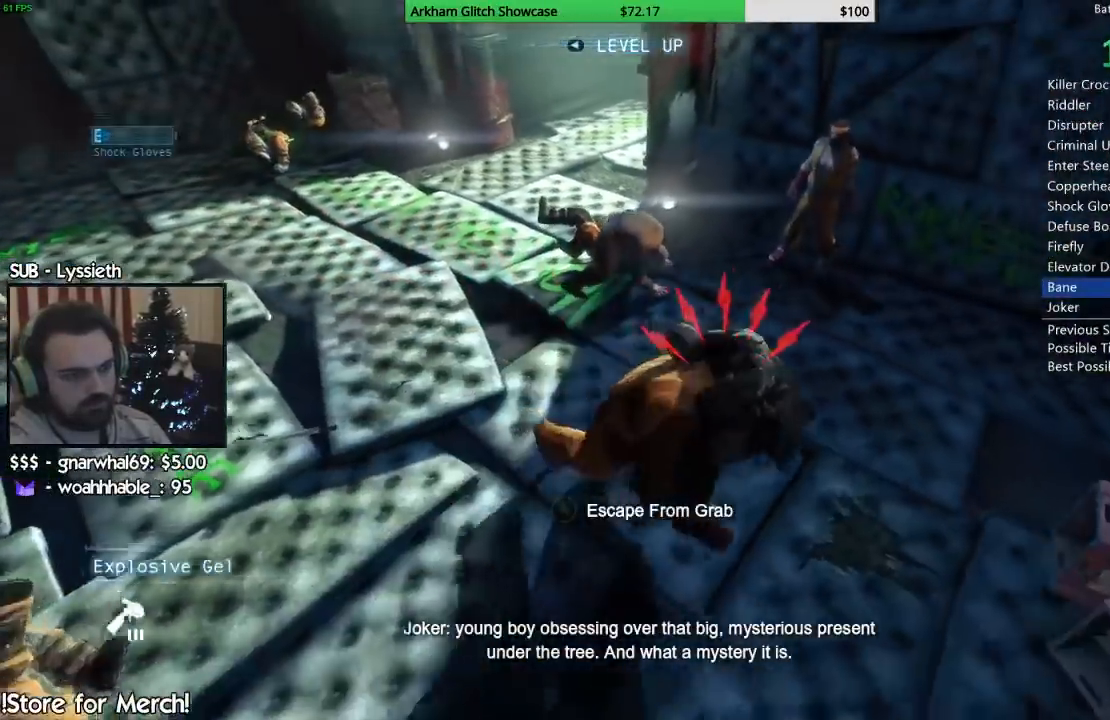
{"dt_ms": 500, "buttons": [], "left_stick": "left", "right_stick": "center"}
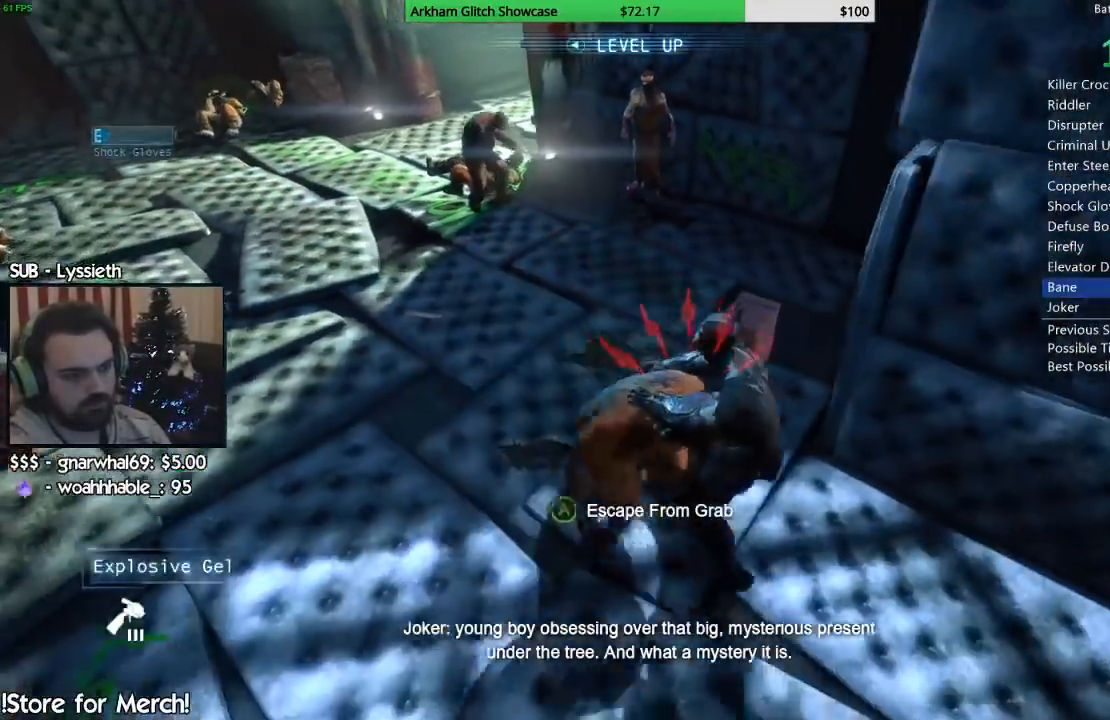
{"dt_ms": 500, "buttons": ["CROSS"], "left_stick": "up-left", "right_stick": "center"}
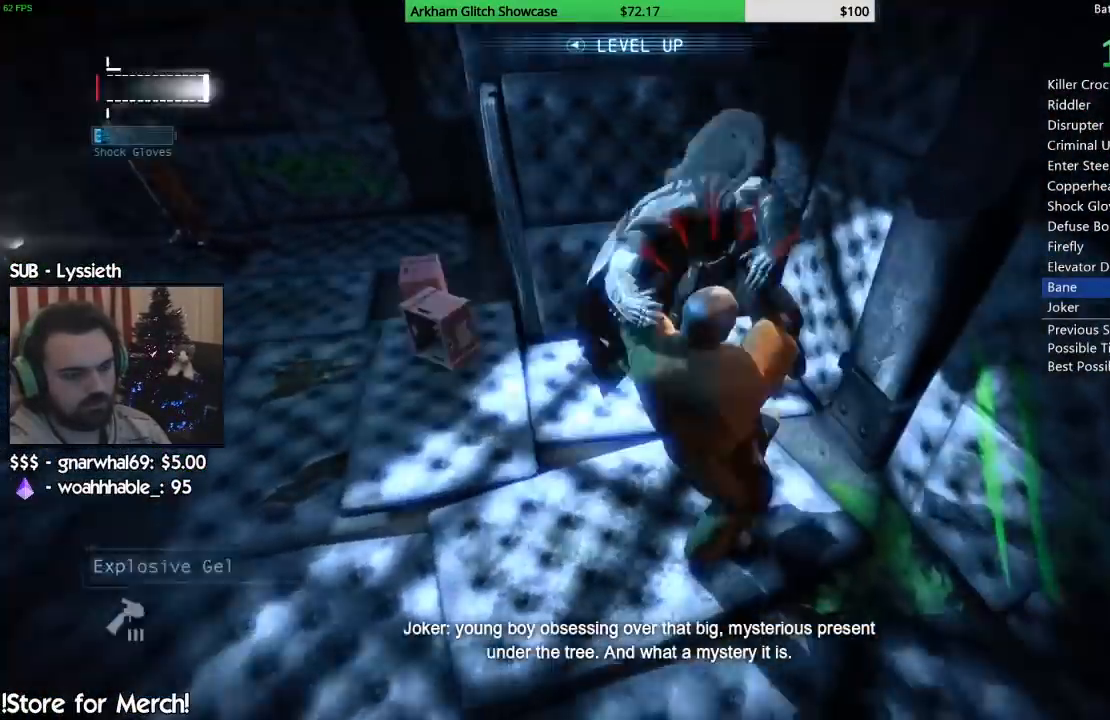
{"dt_ms": 500, "buttons": ["CROSS"], "left_stick": "up-left", "right_stick": "center", "events": [[83, "CROSS", "up"], [133, "CROSS", "down"], [200, "CROSS", "up"], [250, "CROSS", "down"], [317, "CROSS", "up"], [383, "CROSS", "down"], [450, "CROSS", "up"], [500, "CROSS", "down"]]}
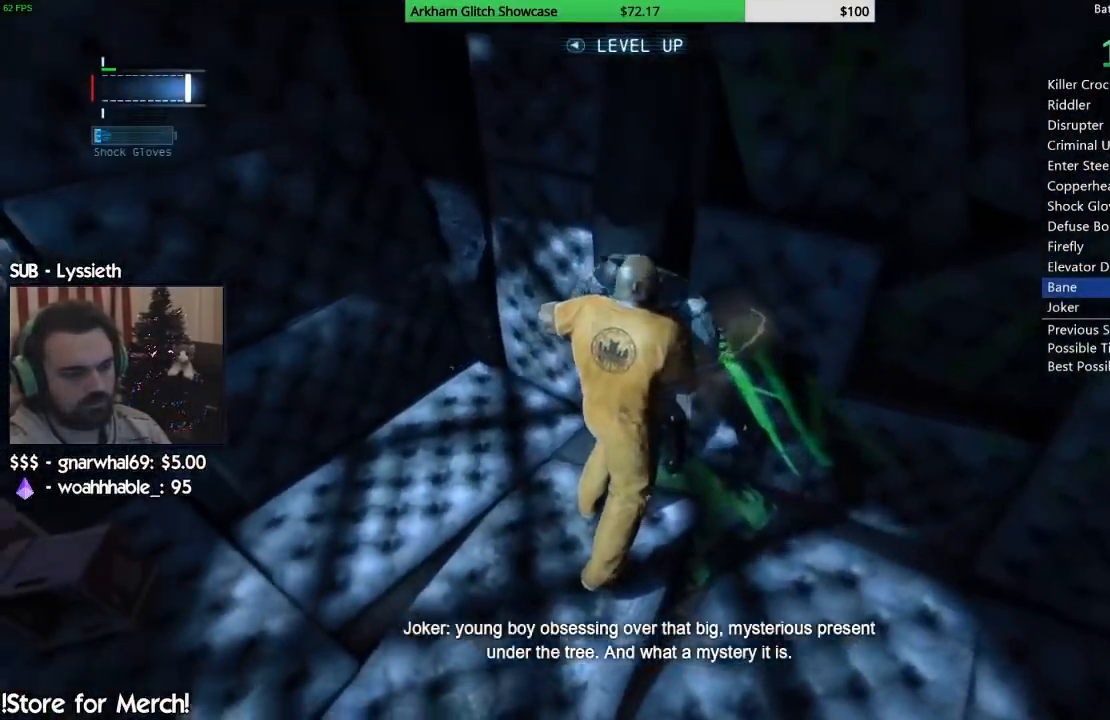
{"dt_ms": 500, "buttons": ["CROSS"], "left_stick": "left", "right_stick": "center"}
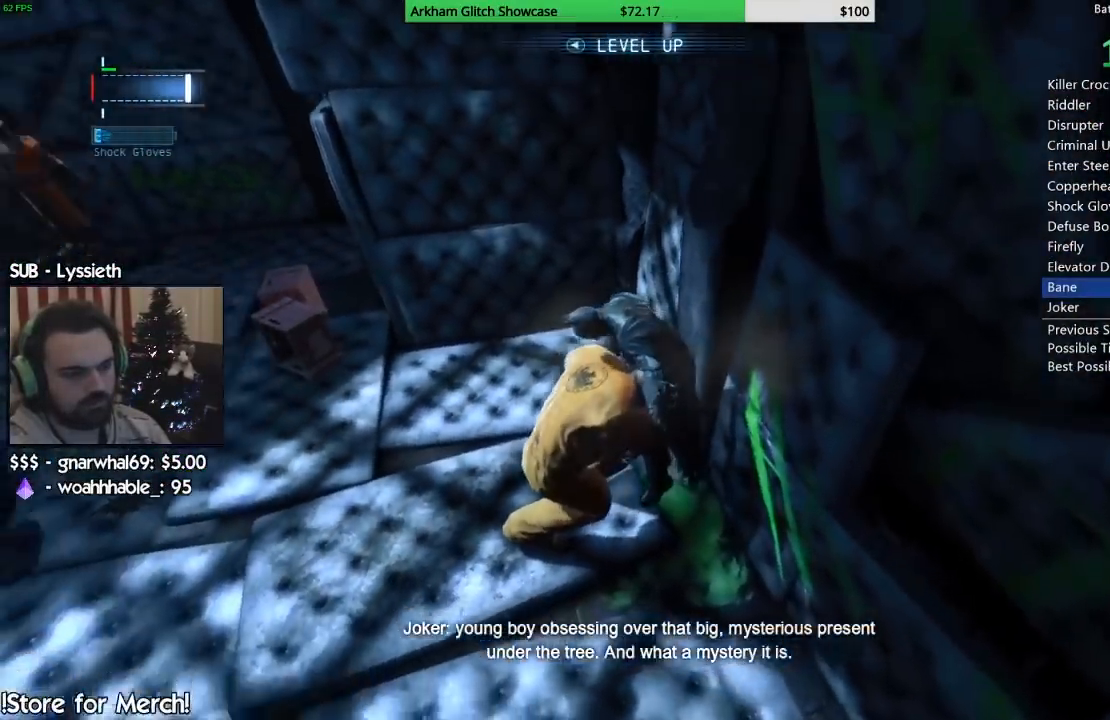
{"dt_ms": 500, "buttons": [], "left_stick": "up-left", "right_stick": "down-left", "events": [[50, "CROSS", "up"], [67, "right_stick", "down-left"], [183, "left_stick", "center"], [467, "left_stick", "up-left"]]}
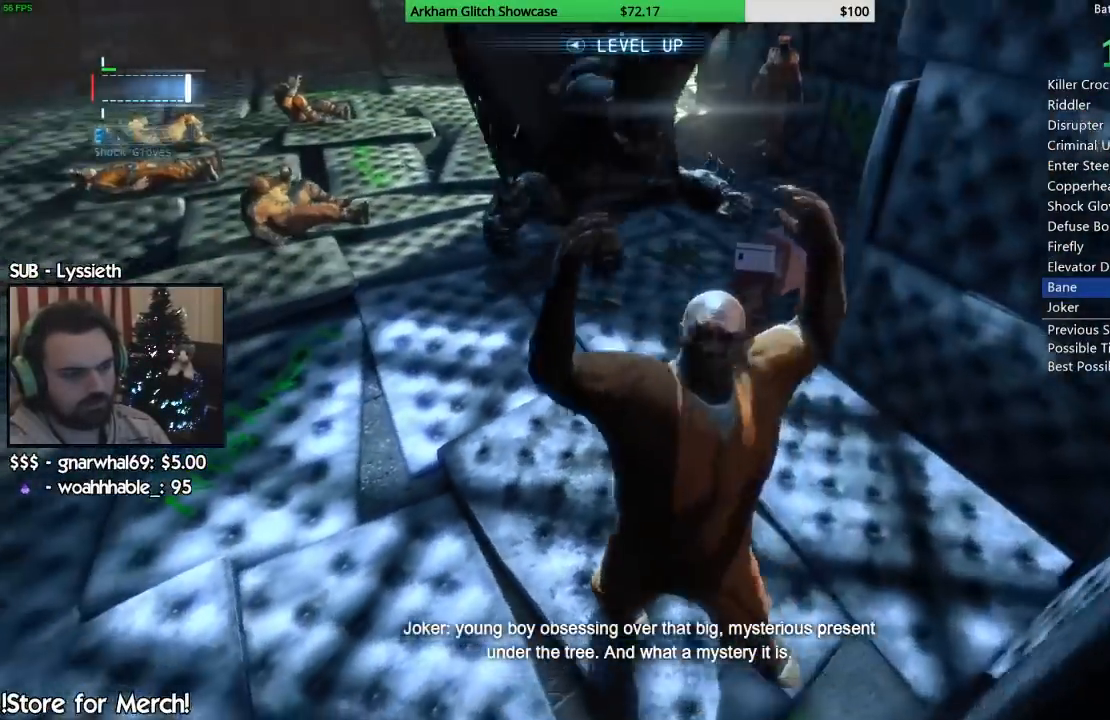
{"dt_ms": 500, "buttons": [], "left_stick": "up", "right_stick": "center", "events": [[200, "right_stick", "up"], [333, "left_stick", "up"], [383, "right_stick", "center"]]}
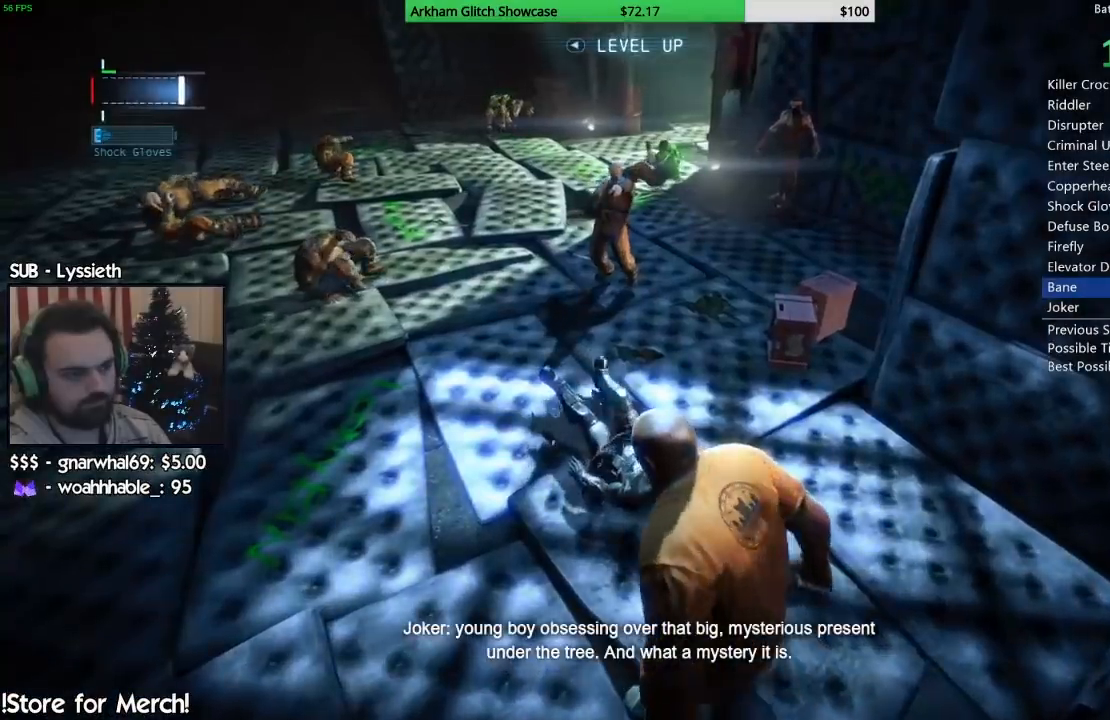
{"dt_ms": 500, "buttons": [], "left_stick": "up", "right_stick": "down-left", "events": [[17, "right_stick", "left"], [200, "right_stick", "down-left"], [300, "right_stick", "center"], [400, "right_stick", "down-left"]]}
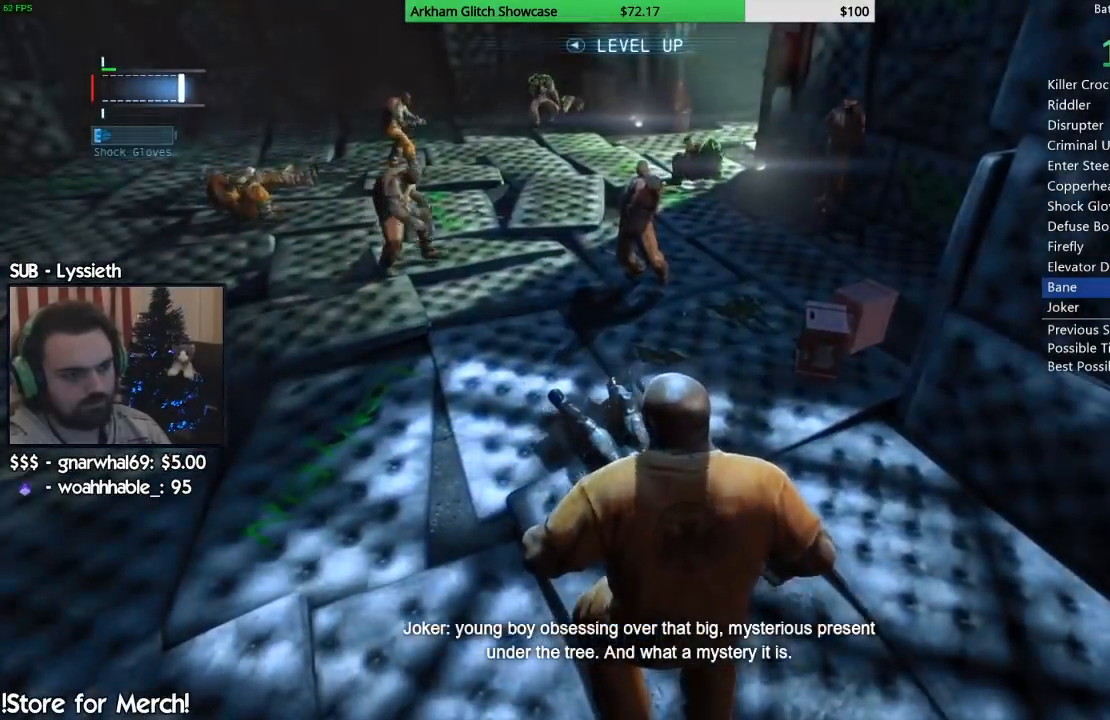
{"dt_ms": 500, "buttons": [], "left_stick": "up", "right_stick": "center", "events": [[67, "SQUARE", "down"], [167, "SQUARE", "up"], [250, "SQUARE", "down"], [250, "right_stick", "center"], [333, "SQUARE", "up"]]}
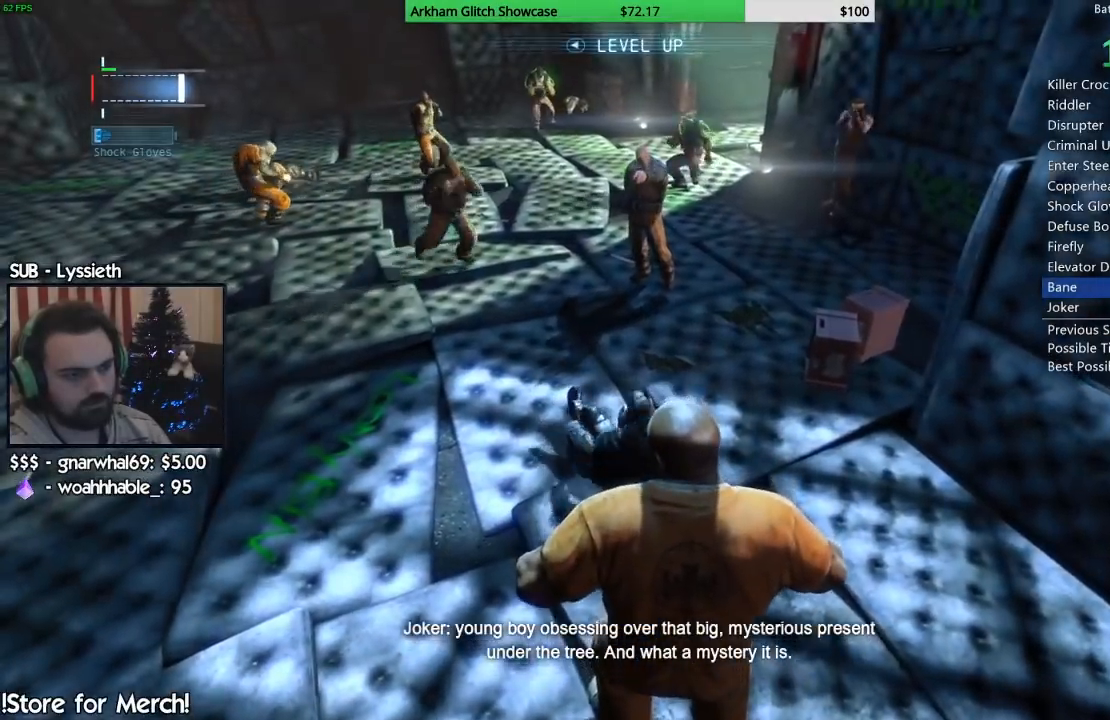
{"dt_ms": 500, "buttons": ["SQUARE"], "left_stick": "up", "right_stick": "center", "events": [[267, "SQUARE", "down"], [350, "SQUARE", "up"], [383, "right_stick", "right"], [450, "SQUARE", "down"], [500, "right_stick", "center"]]}
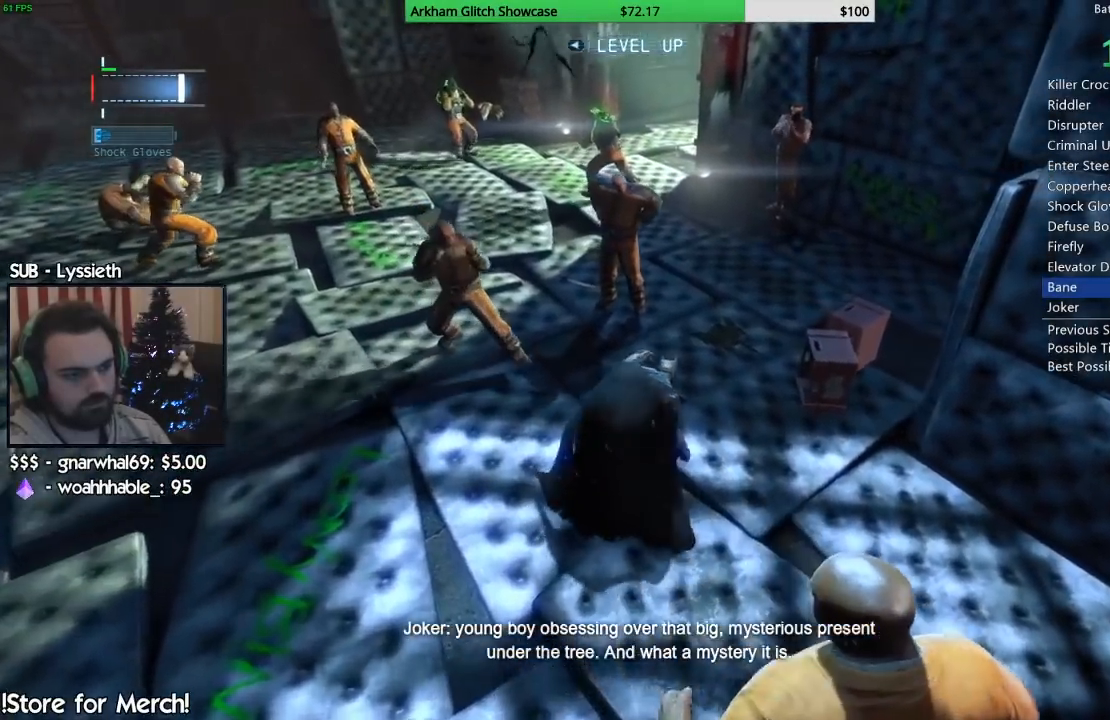
{"dt_ms": 500, "buttons": ["SQUARE"], "left_stick": "left", "right_stick": "center", "events": [[33, "SQUARE", "up"], [117, "SQUARE", "down"], [200, "SQUARE", "up"], [200, "left_stick", "up-left"], [300, "SQUARE", "down"], [317, "left_stick", "left"], [367, "SQUARE", "up"], [467, "SQUARE", "down"]]}
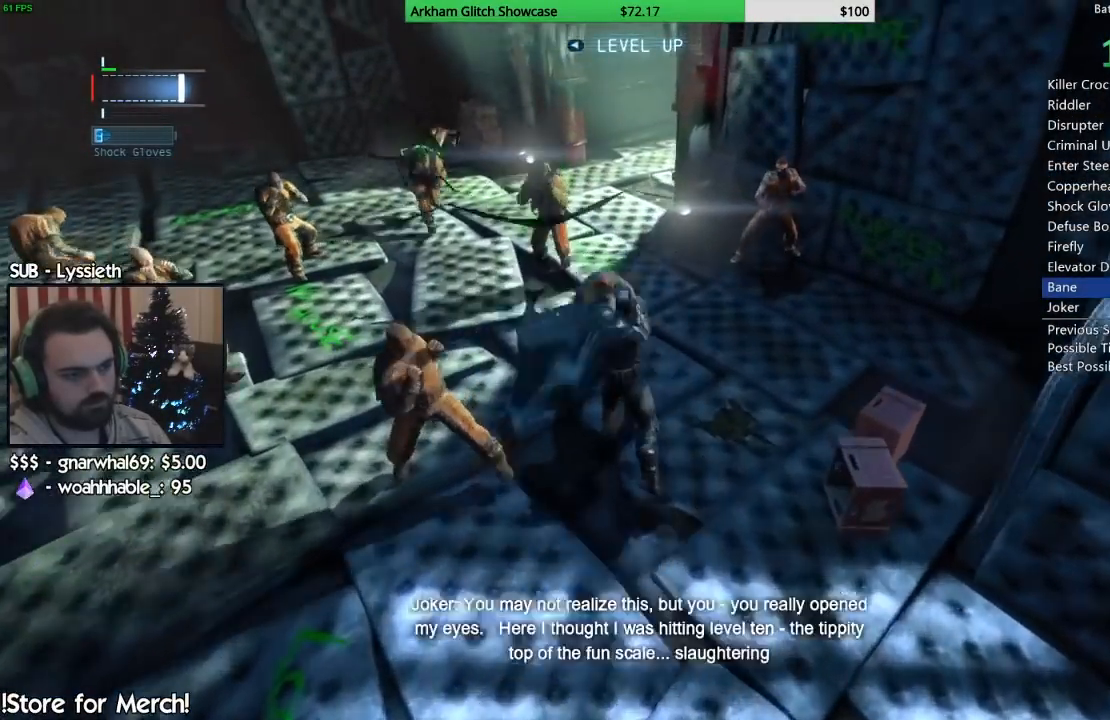
{"dt_ms": 500, "buttons": ["SQUARE"], "left_stick": "up-left", "right_stick": "center"}
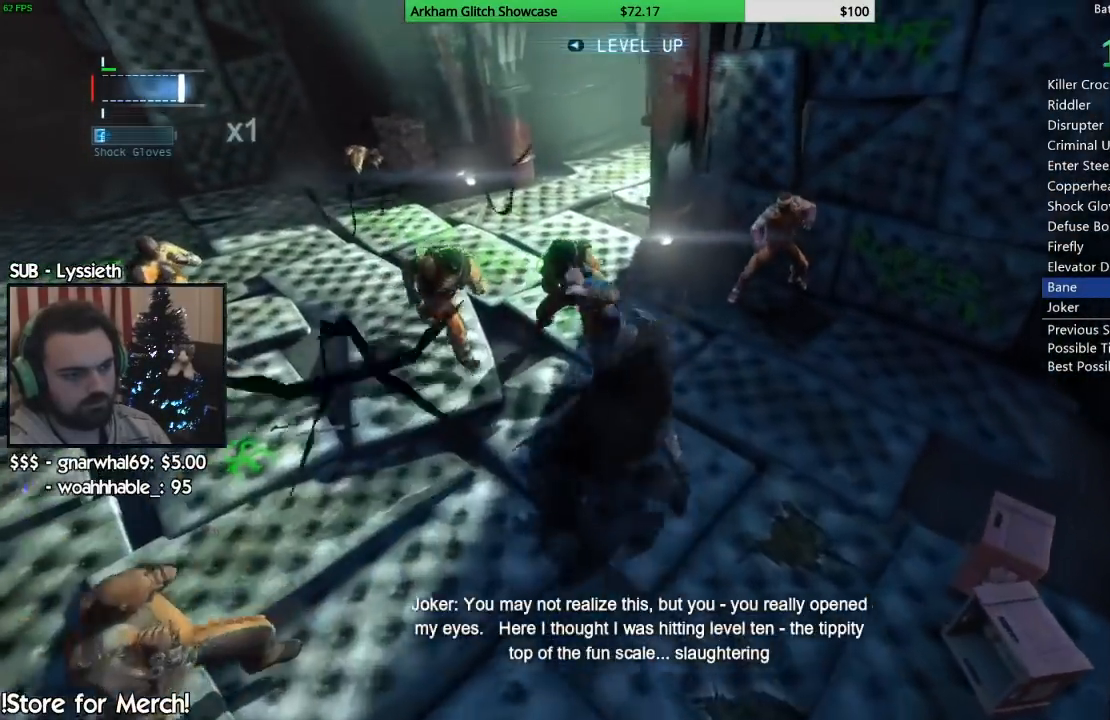
{"dt_ms": 500, "buttons": [], "left_stick": "up-left", "right_stick": "left"}
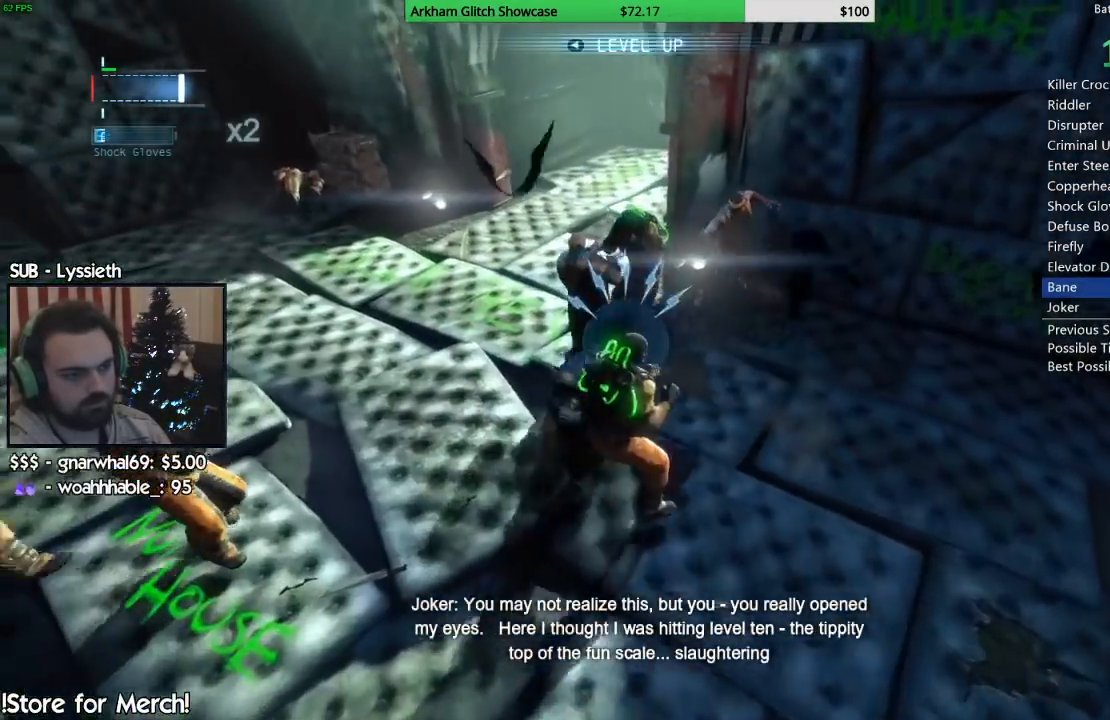
{"dt_ms": 500, "buttons": [], "left_stick": "left", "right_stick": "left", "events": [[67, "left_stick", "left"], [300, "CROSS", "down"], [367, "CROSS", "up"], [467, "CROSS", "down"], [500, "CROSS", "up"]]}
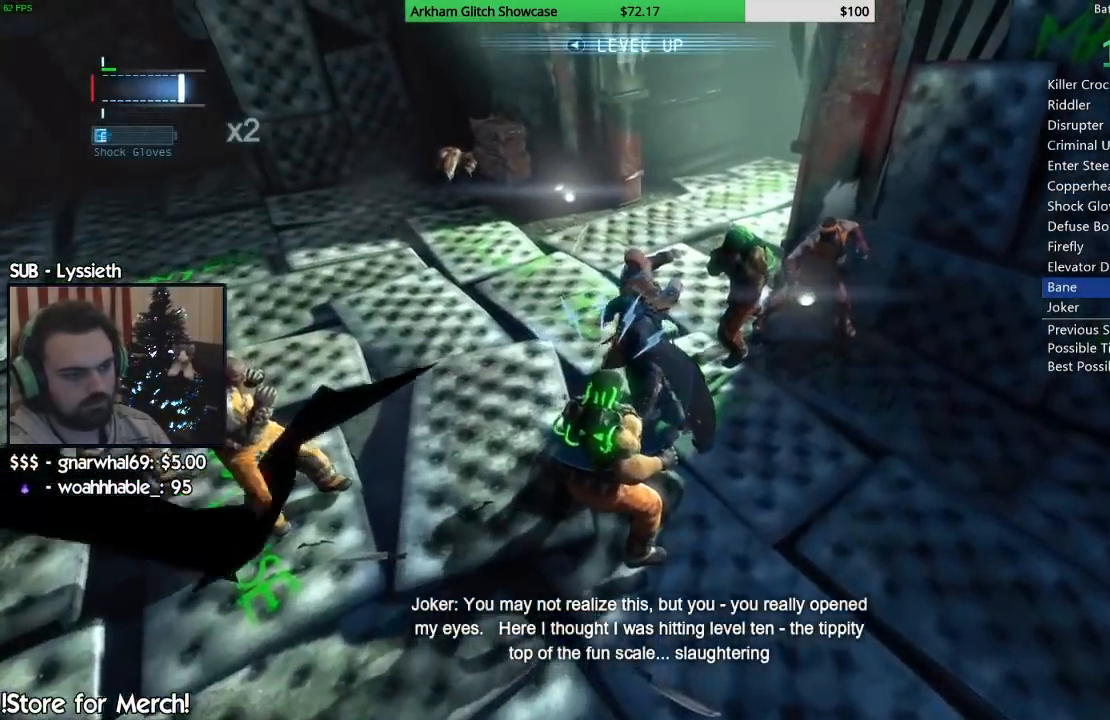
{"dt_ms": 500, "buttons": [], "left_stick": "left", "right_stick": "center", "events": [[100, "CROSS", "down"], [100, "right_stick", "center"], [167, "CROSS", "up"], [217, "CROSS", "down"], [333, "CROSS", "up"]]}
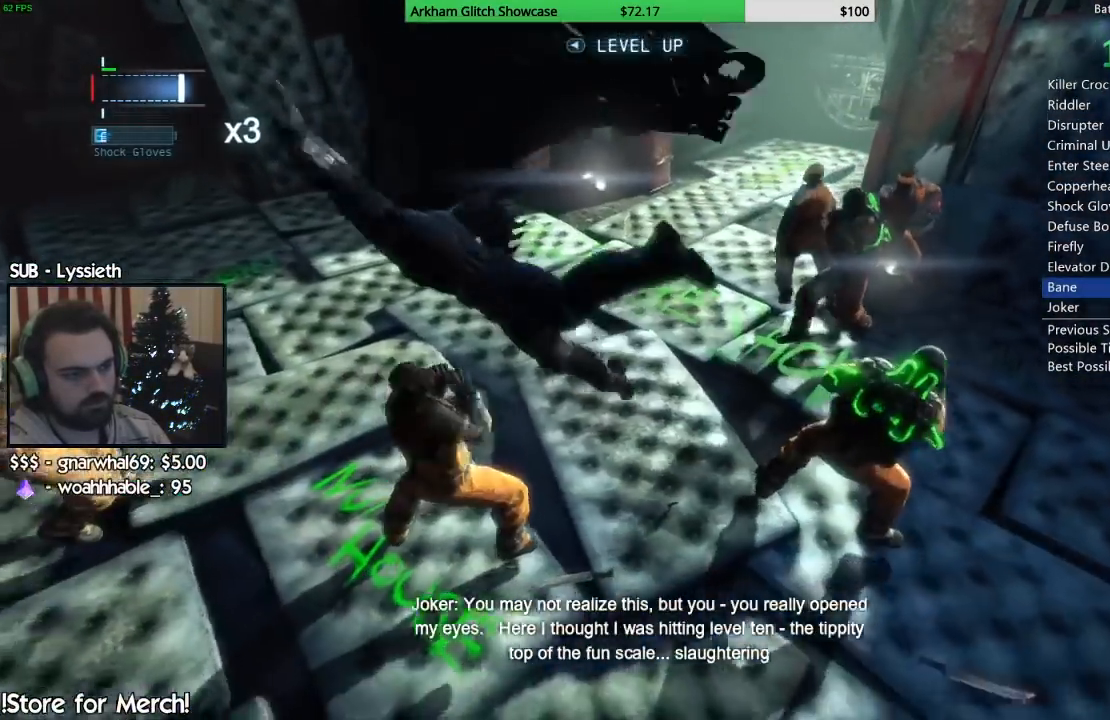
{"dt_ms": 500, "buttons": [], "left_stick": "left", "right_stick": "left", "events": [[117, "right_stick", "down-left"], [167, "right_stick", "left"]]}
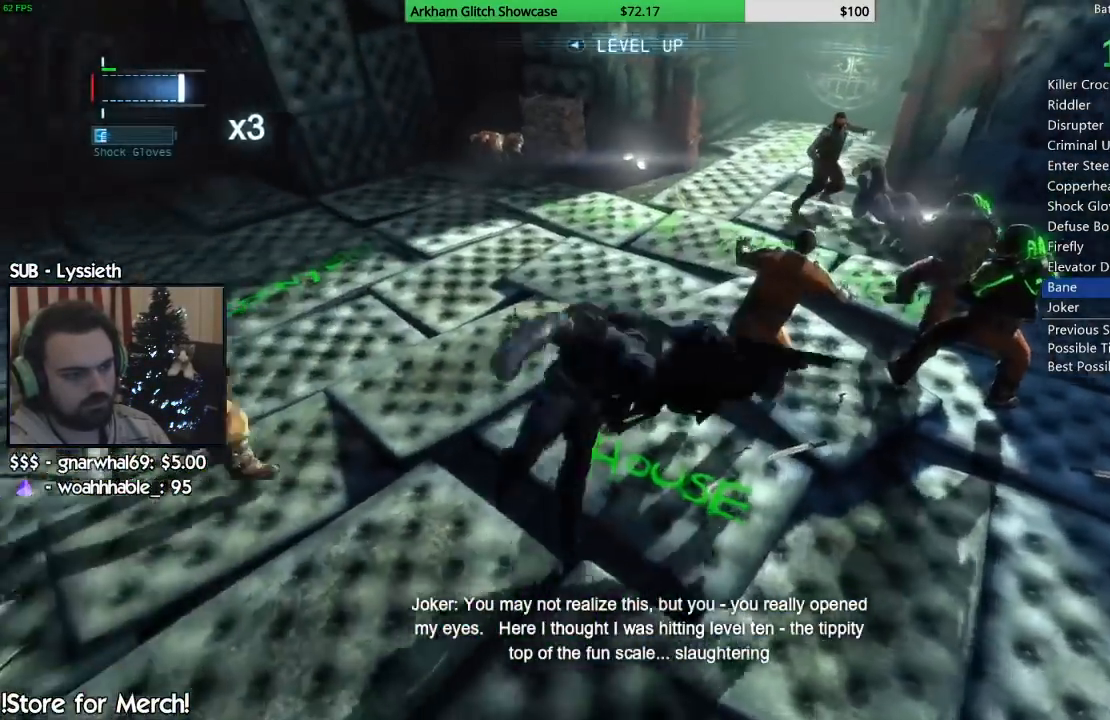
{"dt_ms": 500, "buttons": ["SQUARE"], "left_stick": "left", "right_stick": "left", "events": [[83, "SQUARE", "down"], [183, "SQUARE", "up"], [233, "SQUARE", "down"], [350, "SQUARE", "up"], [400, "SQUARE", "down"]]}
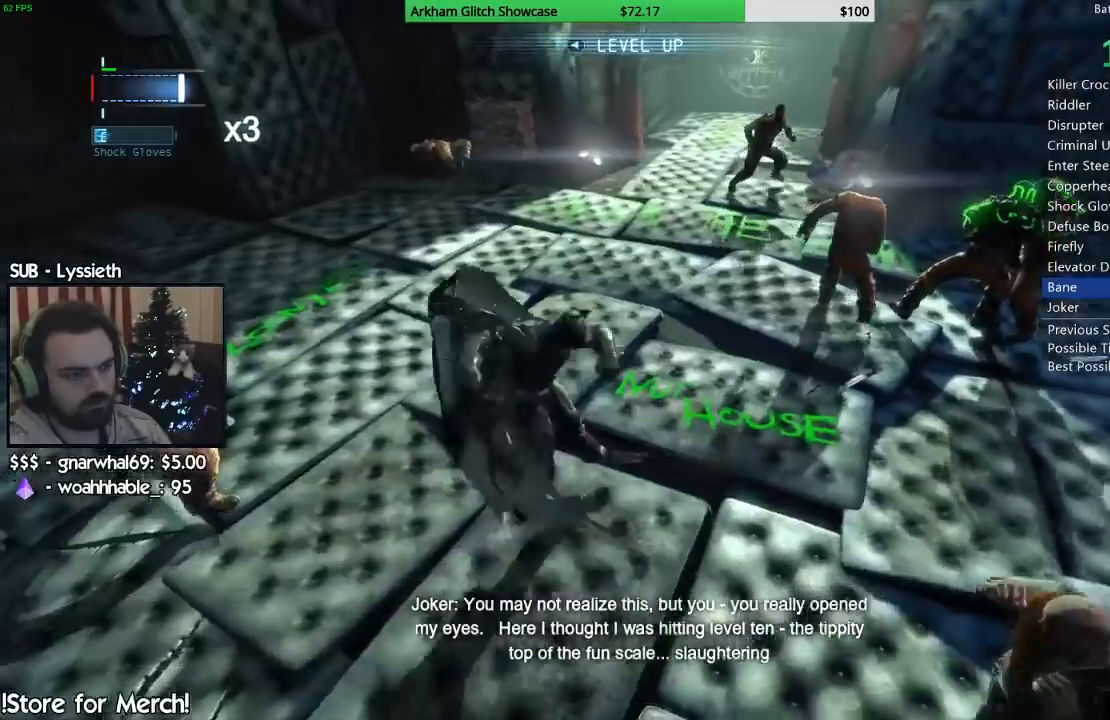
{"dt_ms": 1000, "buttons": [], "left_stick": "right", "right_stick": "center"}
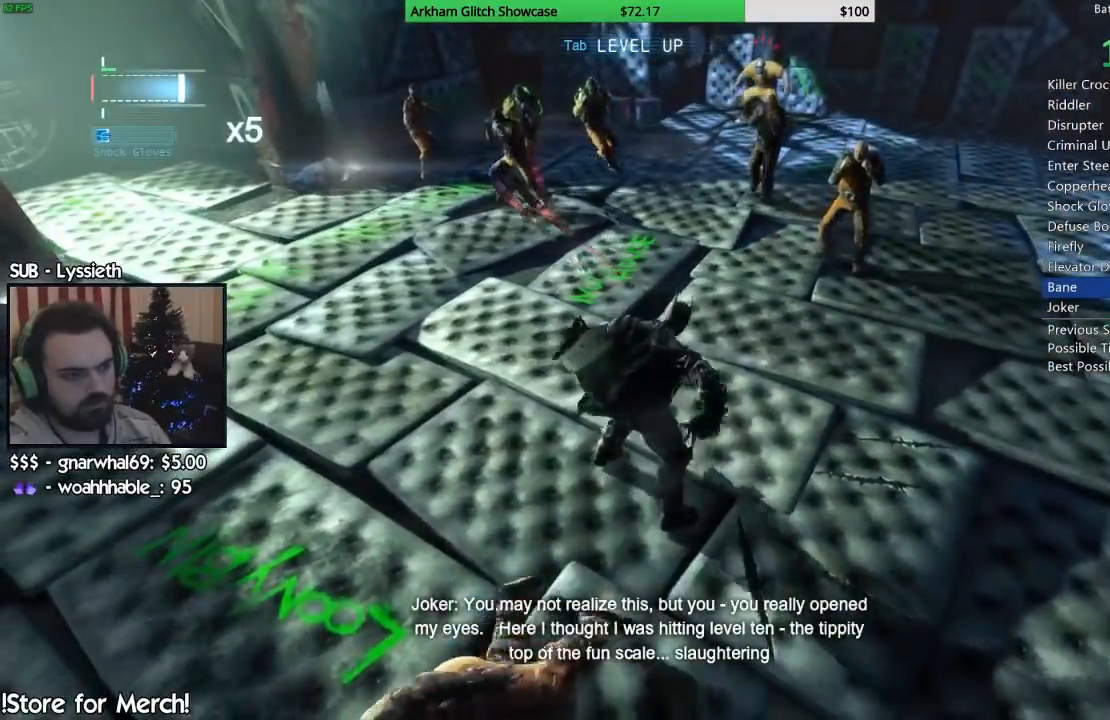
{"dt_ms": 500, "buttons": [], "left_stick": "center", "right_stick": "center", "events": [[450, "left_stick", "center"]]}
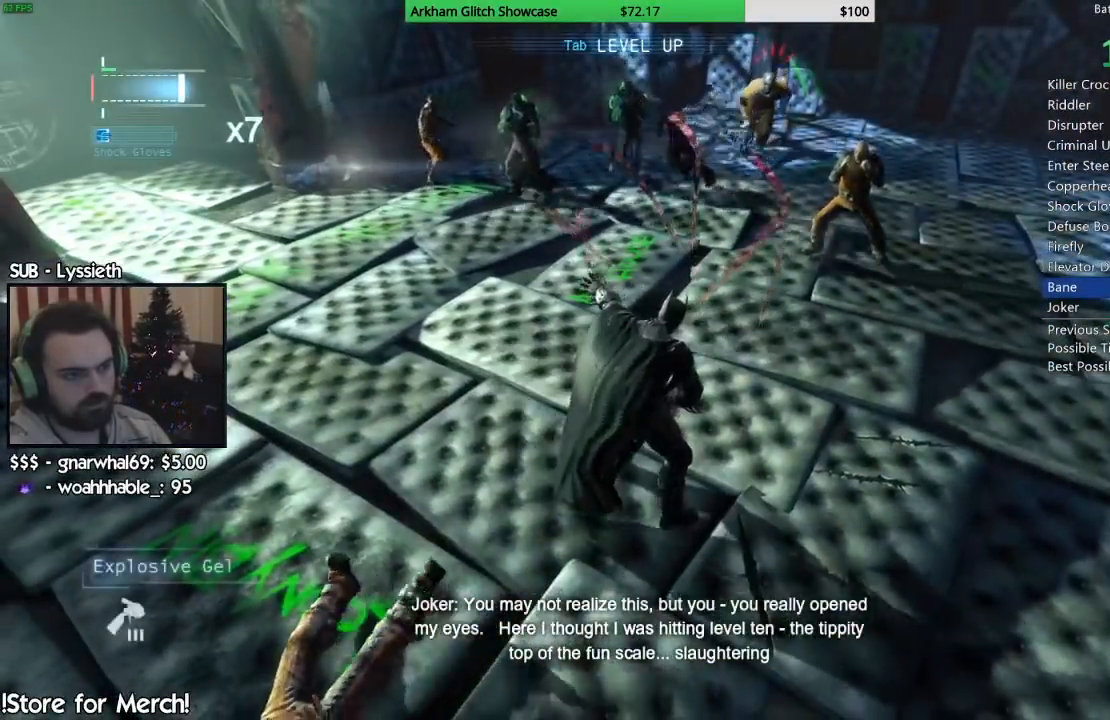
{"dt_ms": 500, "buttons": ["SQUARE"], "left_stick": "down-left", "right_stick": "left", "events": [[150, "left_stick", "left"], [267, "right_stick", "left"], [283, "left_stick", "down-left"], [450, "SQUARE", "down"]]}
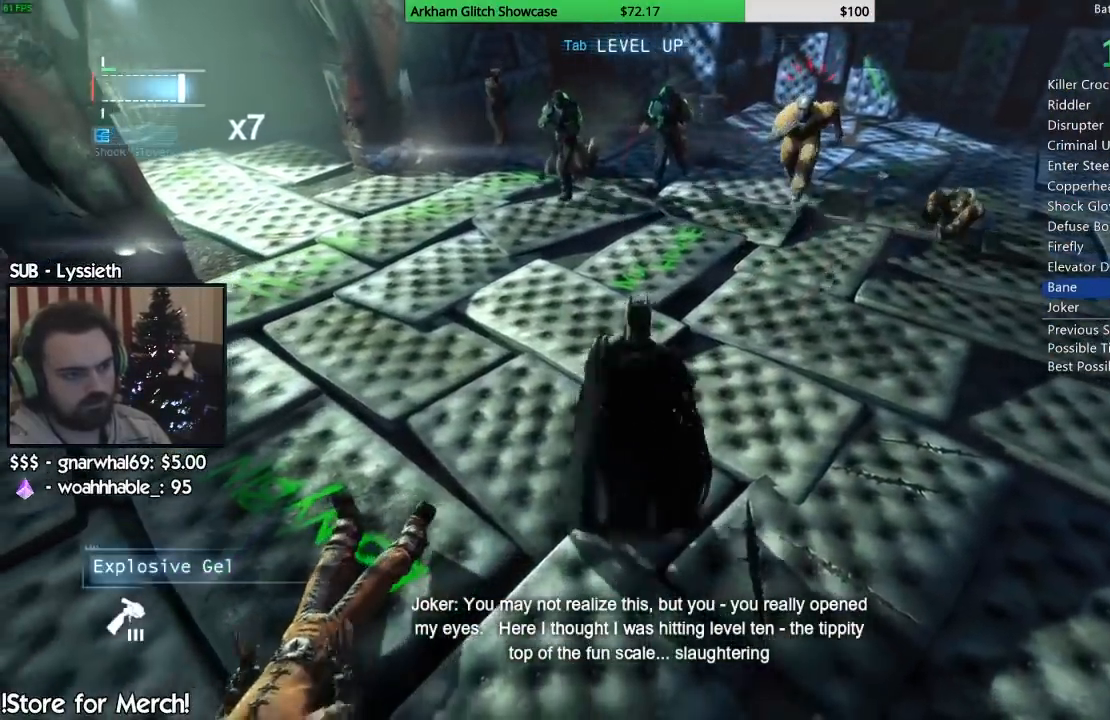
{"dt_ms": 1000, "buttons": [], "left_stick": "up", "right_stick": "right"}
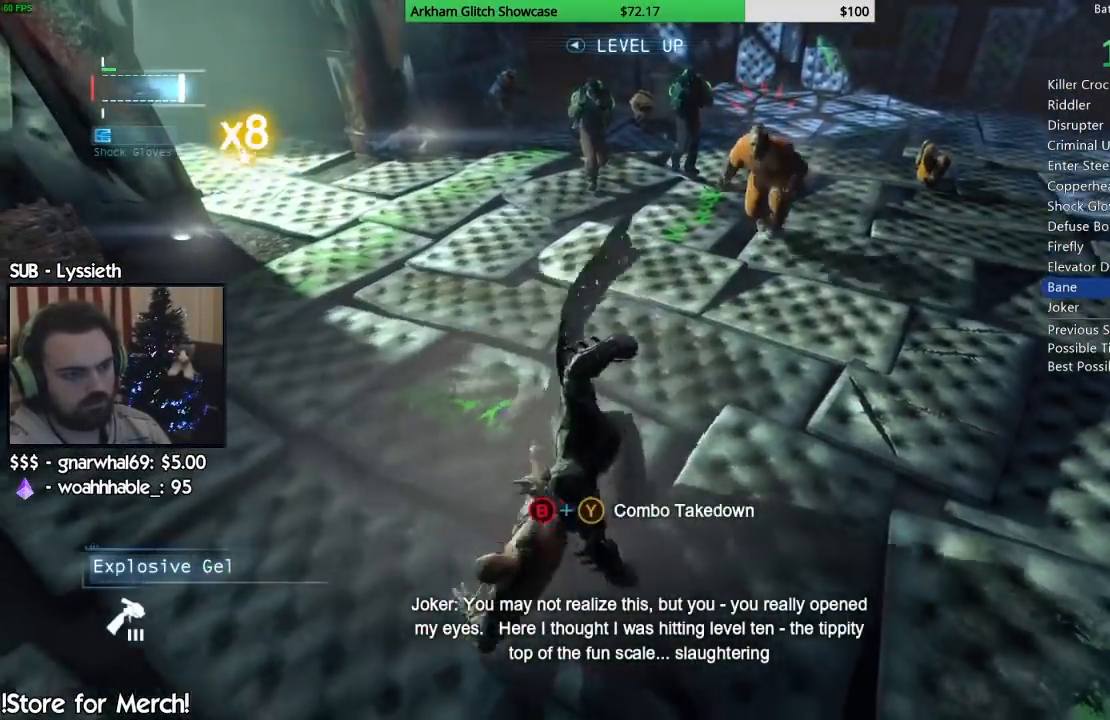
{"dt_ms": 500, "buttons": [], "left_stick": "up", "right_stick": "left"}
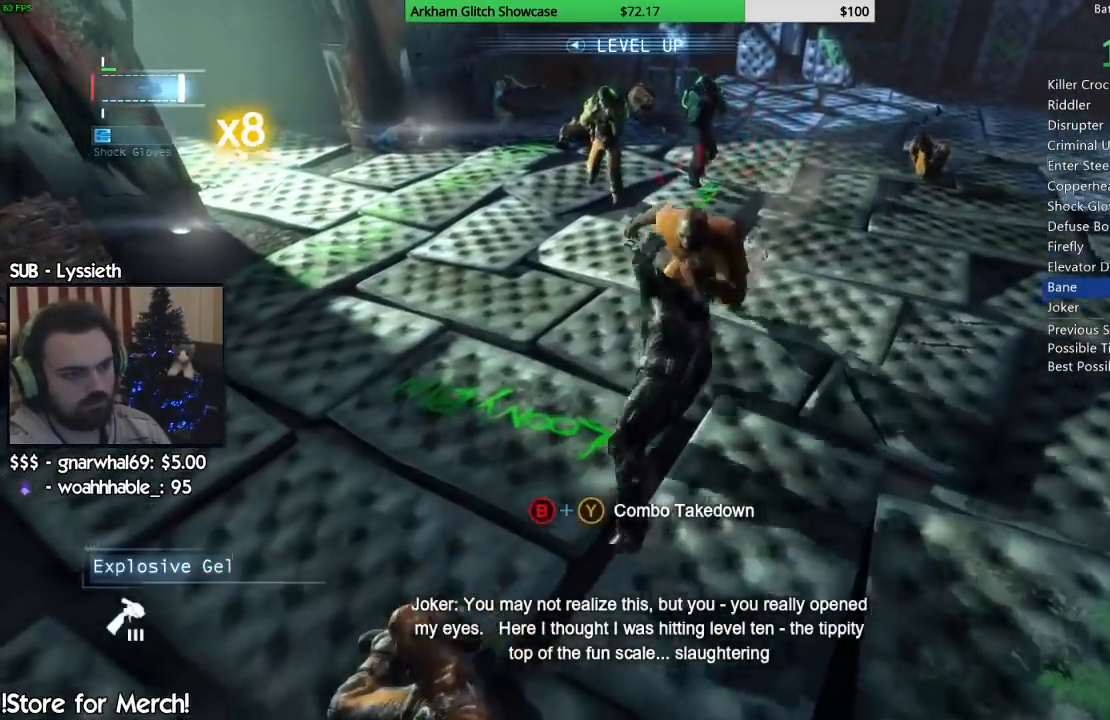
{"dt_ms": 500, "buttons": [], "left_stick": "up-right", "right_stick": "left", "events": [[183, "left_stick", "center"], [233, "left_stick", "up-right"]]}
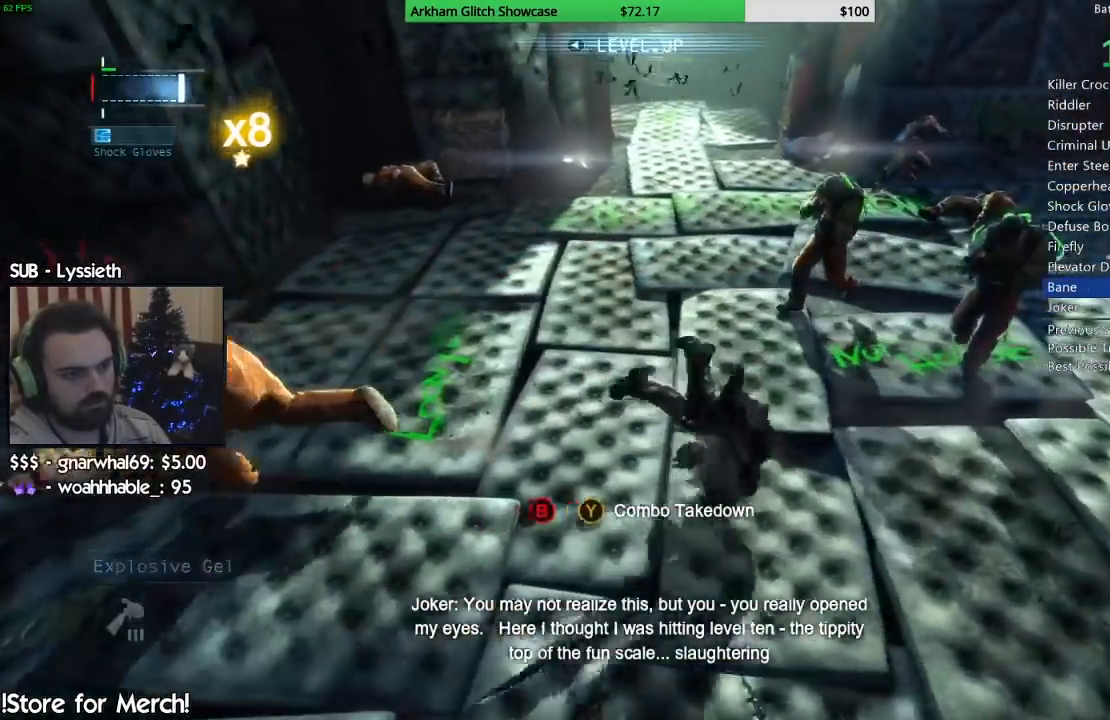
{"dt_ms": 500, "buttons": ["CIRCLE", "TRIANGLE"], "left_stick": "up-right", "right_stick": "left", "events": [[317, "CIRCLE", "down"], [317, "TRIANGLE", "down"]]}
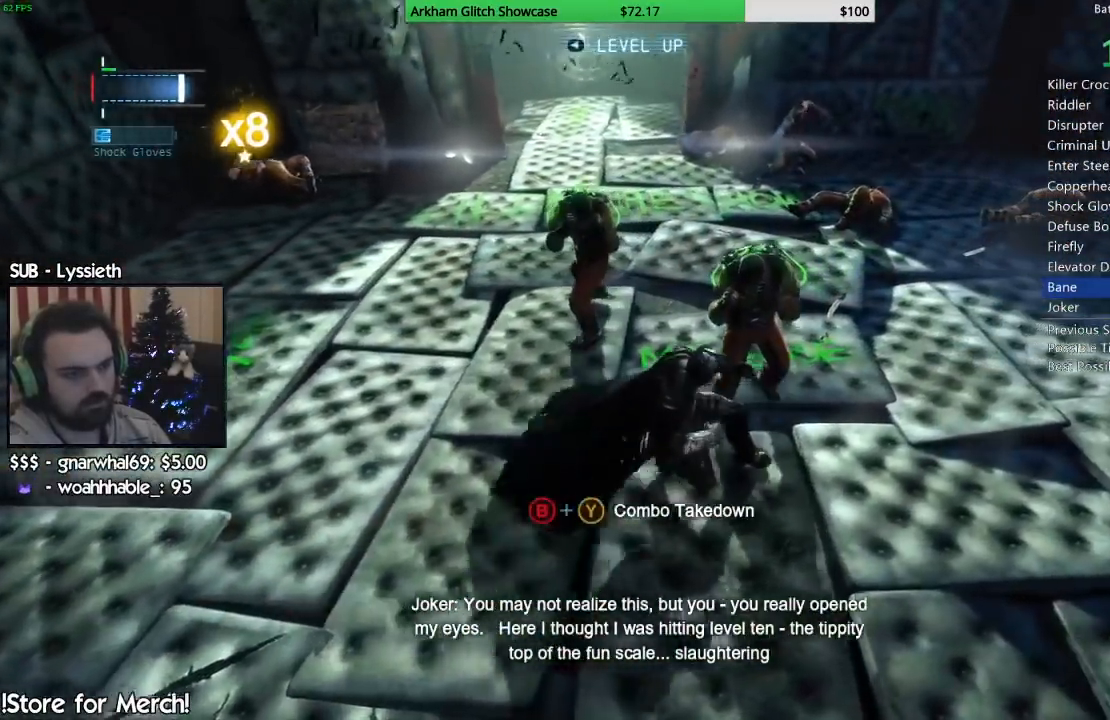
{"dt_ms": 500, "buttons": [], "left_stick": "up-right", "right_stick": "center", "events": [[33, "CIRCLE", "up"], [33, "TRIANGLE", "up"], [167, "CIRCLE", "down"], [167, "TRIANGLE", "down"], [367, "TRIANGLE", "up"], [383, "right_stick", "down-left"], [400, "CIRCLE", "up"], [500, "right_stick", "center"]]}
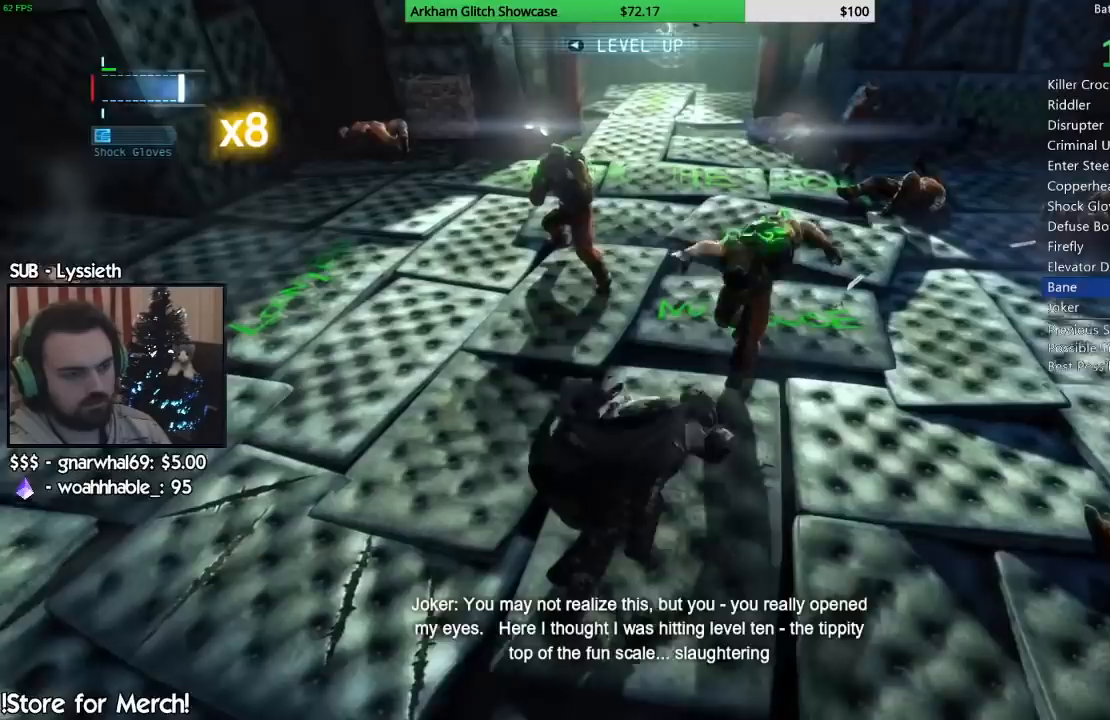
{"dt_ms": 500, "buttons": [], "left_stick": "up-right", "right_stick": "left", "events": [[367, "right_stick", "left"]]}
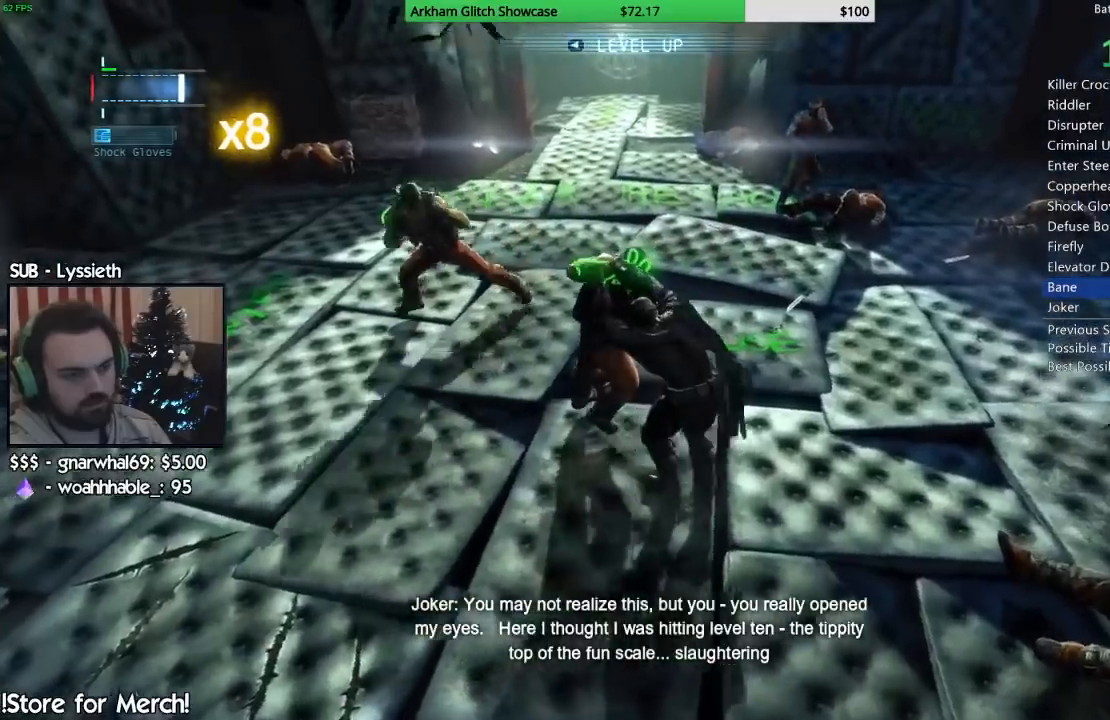
{"dt_ms": 500, "buttons": [], "left_stick": "up-right", "right_stick": "left", "events": []}